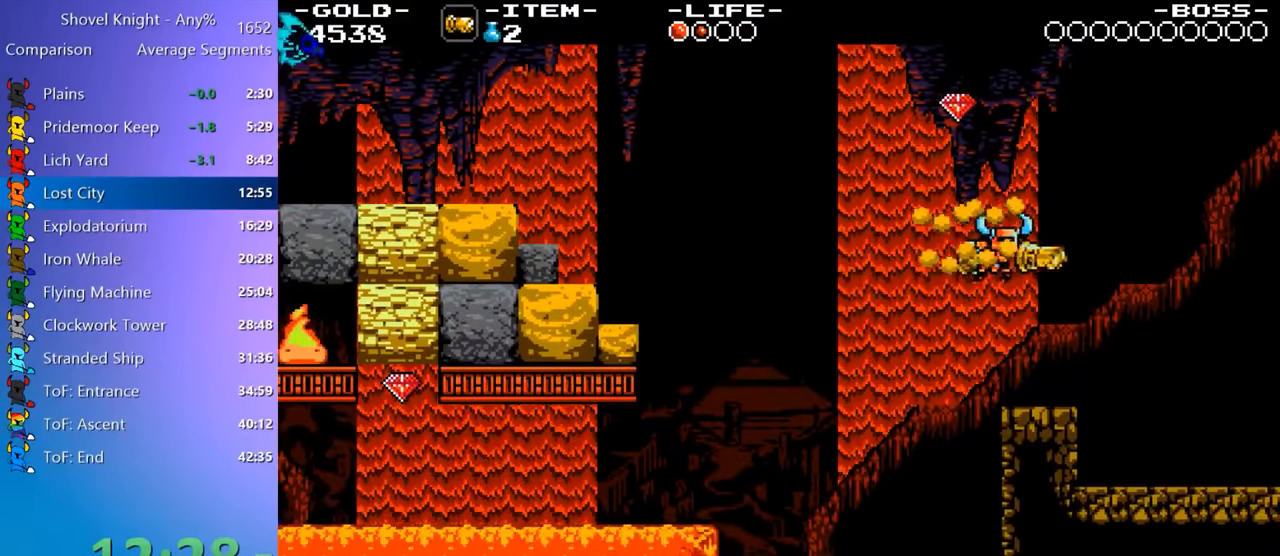
Gameplay with keyboard; each line is a JSON object with the keys held at the frame after it. "events" lists presses ("down") and releases ("up") of "4", "7", "8", "9", "a", "d", "e", "q", "s" and "w" between this image and that frame as [ms after this image, input, new state], when the widget could be followed in between. No other keys are recorded. Mouse input is not recorded.
{"keys": ["9", "d"], "events": [[100, "9", "down"], [183, "9", "up"], [233, "9", "down"], [333, "9", "up"], [417, "9", "down"]]}
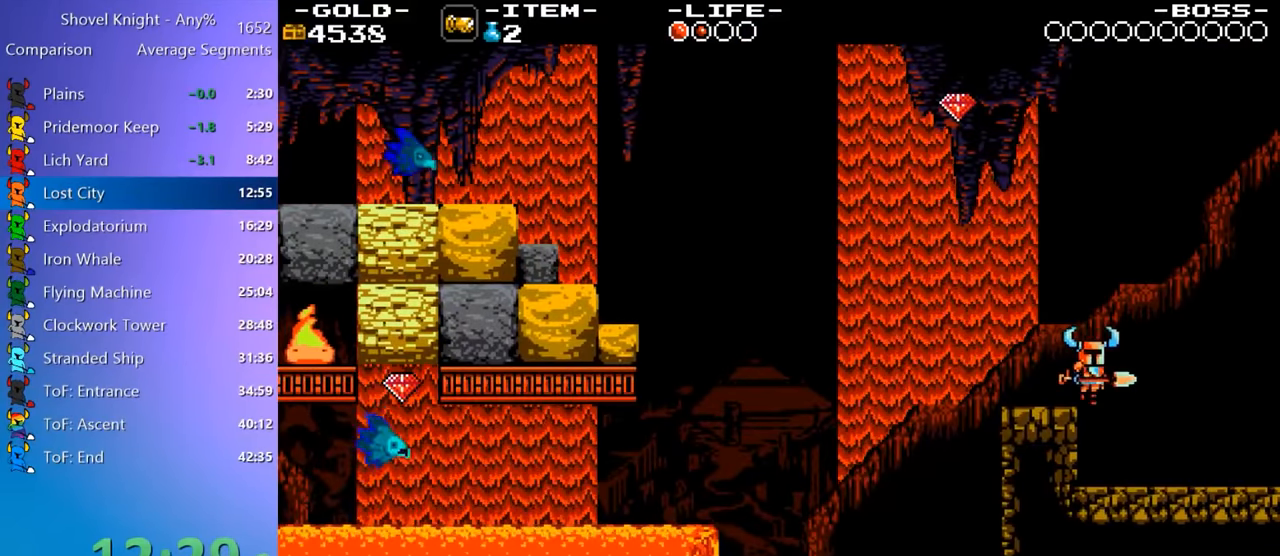
{"keys": ["4", "d"], "events": [[17, "9", "up"], [117, "w", "down"], [200, "w", "up"], [483, "4", "down"]]}
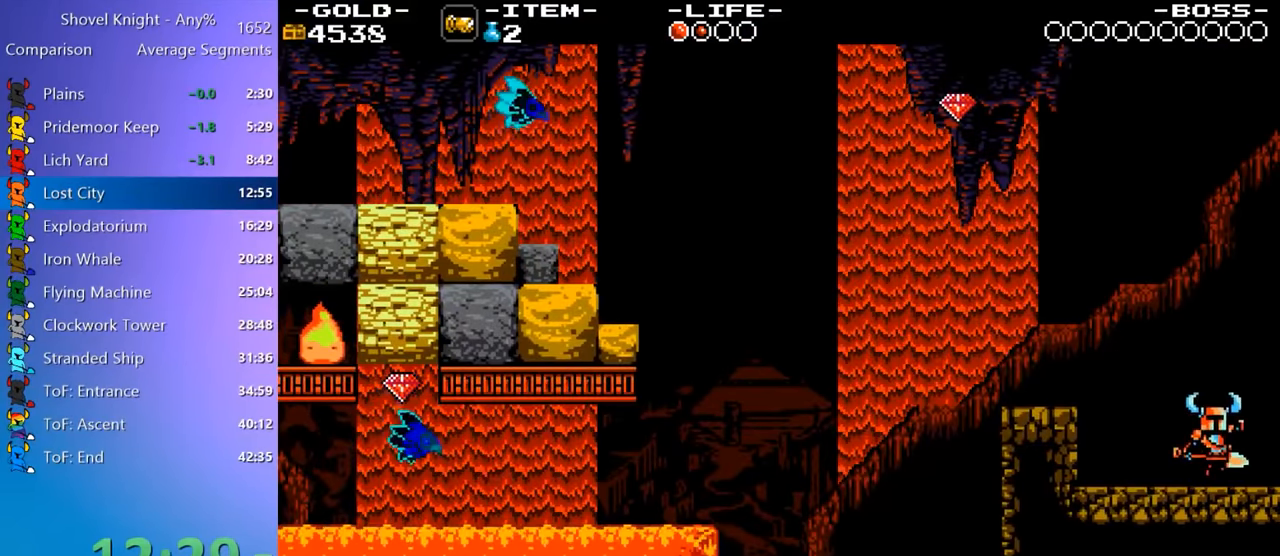
{"keys": ["d", "w"], "events": [[33, "4", "up"], [317, "w", "down"], [450, "8", "down"], [500, "8", "up"]]}
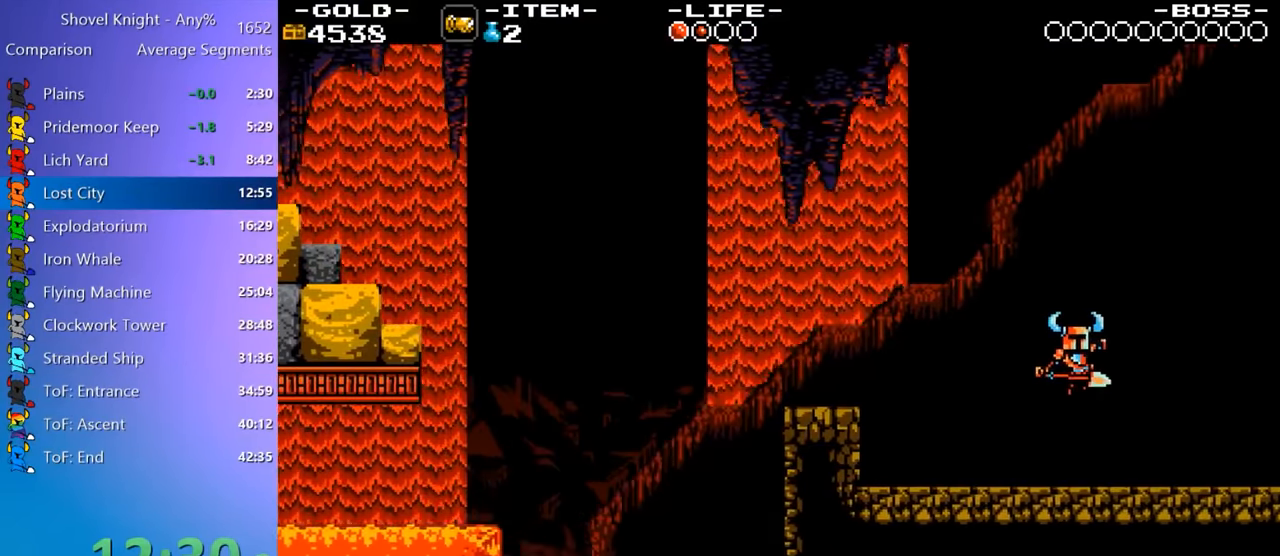
{"keys": ["8", "d", "w"], "events": [[100, "8", "down"], [150, "8", "up"], [183, "8", "down"], [233, "8", "up"], [333, "8", "down"], [384, "8", "up"], [467, "8", "down"]]}